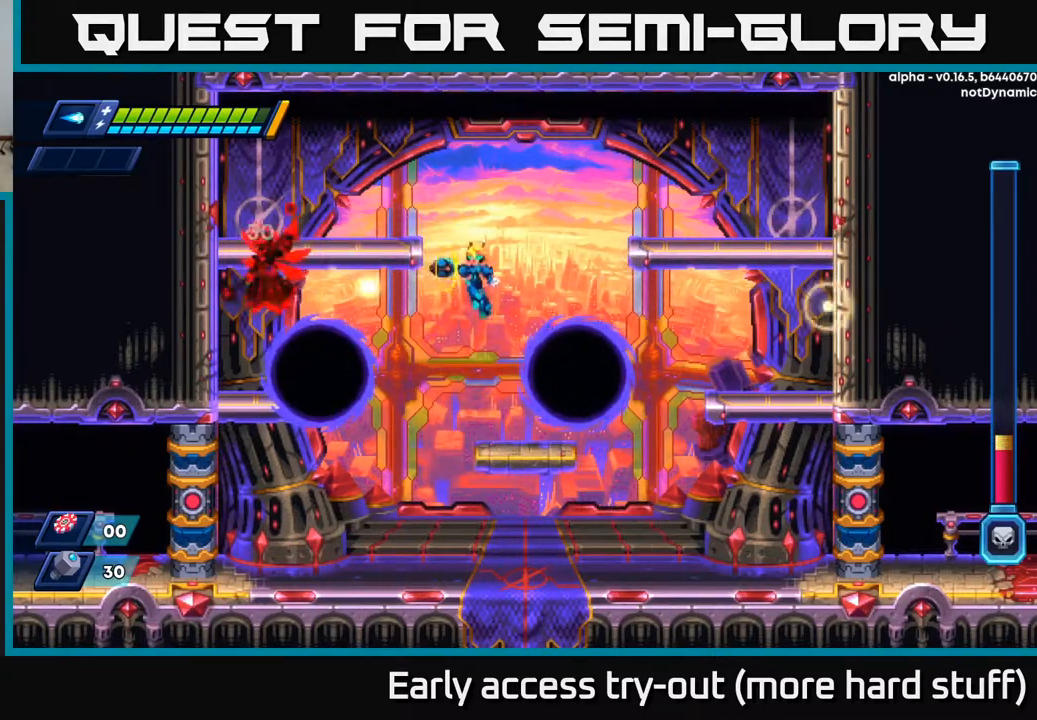
Gameplay with a controller (Xbox layout); each line is a JSON object with the inputs held at the frame after it. "events" lists button and stick changes between this image and that frame as [ms after this image, input, new state], when the widget could be followed in between. Not read: left_stick.
{"buttons": [], "right_stick": "center", "events": [[33, "A", "up"], [67, "X", "up"], [100, "X", "down"], [167, "X", "up"], [217, "X", "down"], [300, "X", "up"]]}
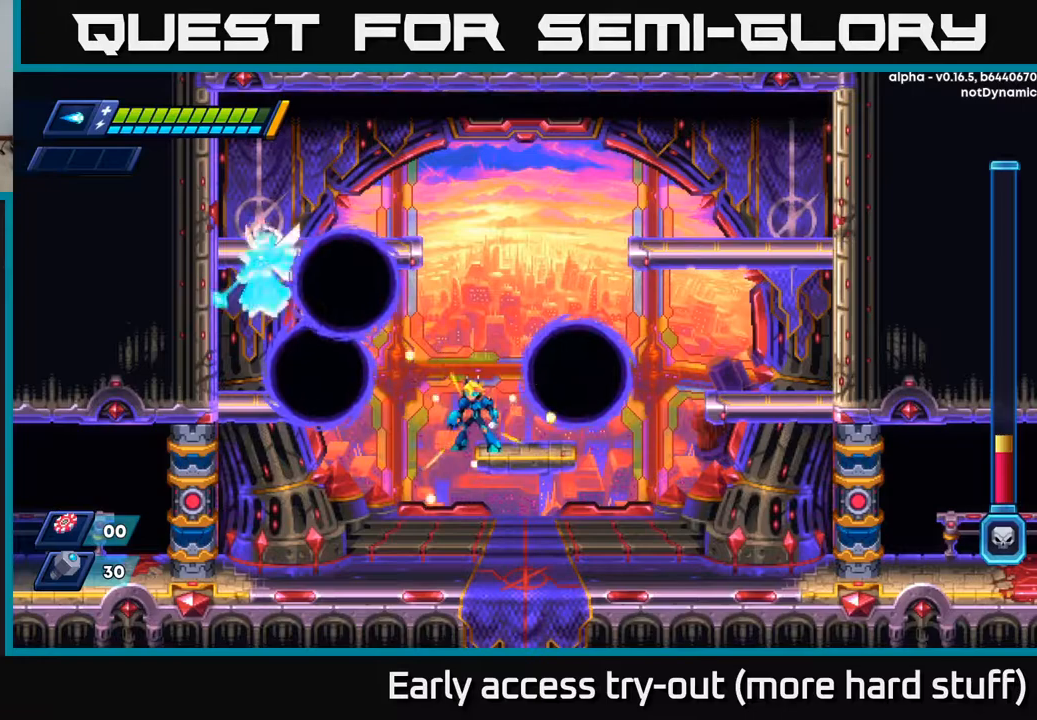
{"buttons": [], "right_stick": "center", "events": [[283, "DPAD_RIGHT", "down"], [350, "DPAD_RIGHT", "up"], [433, "DPAD_LEFT", "down"], [500, "DPAD_LEFT", "up"]]}
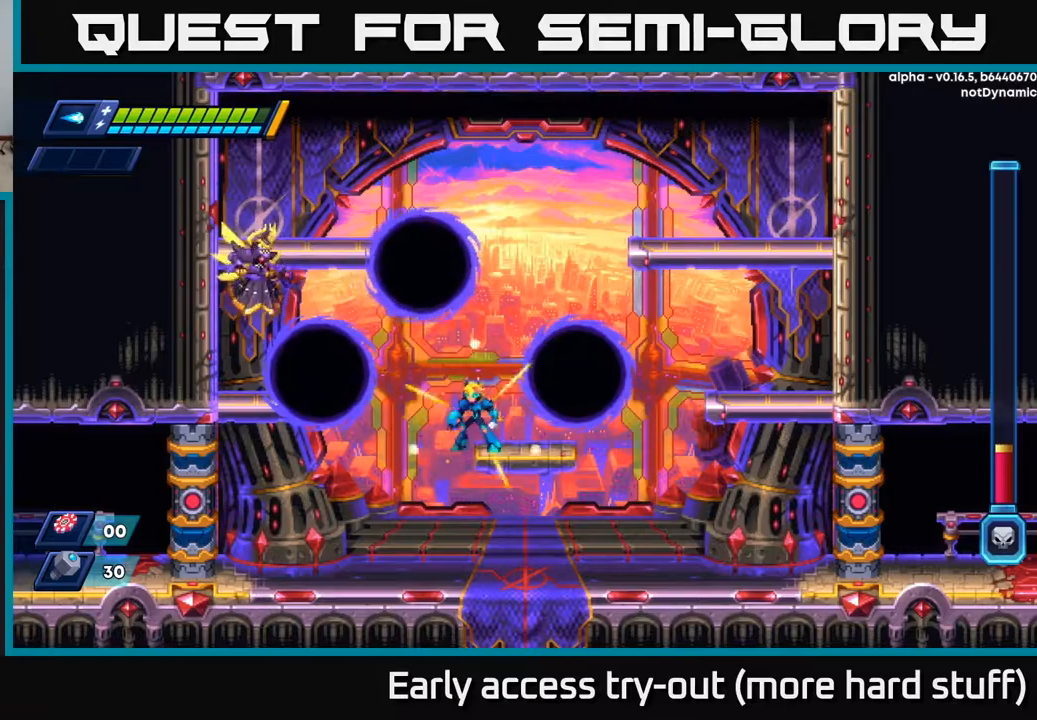
{"buttons": [], "right_stick": "center", "events": []}
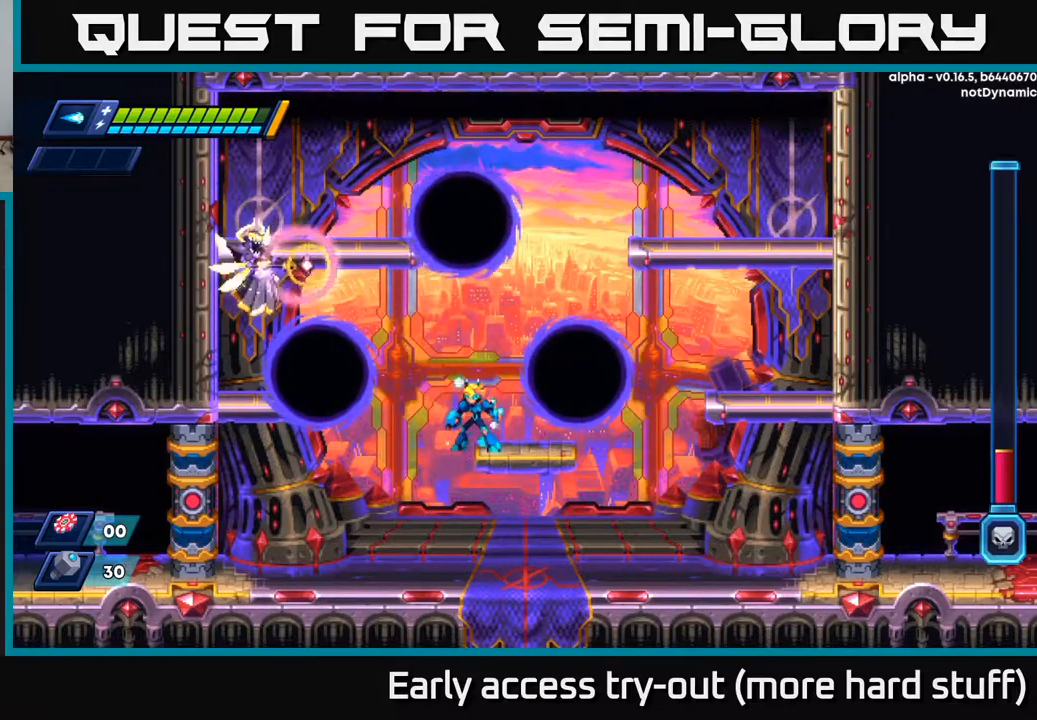
{"buttons": [], "right_stick": "center", "events": [[300, "DPAD_DOWN", "down"], [350, "A", "down"], [433, "A", "up"], [483, "DPAD_DOWN", "up"]]}
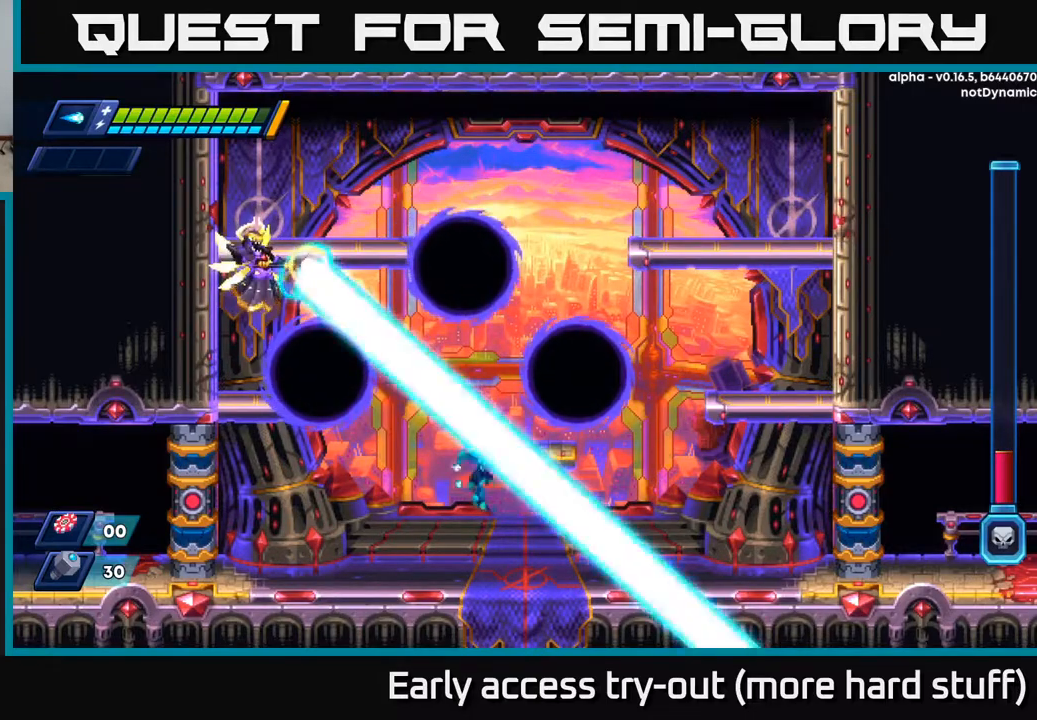
{"buttons": [], "right_stick": "center", "events": [[17, "DPAD_RIGHT", "down"], [217, "DPAD_RIGHT", "up"], [250, "DPAD_LEFT", "down"], [500, "DPAD_LEFT", "up"]]}
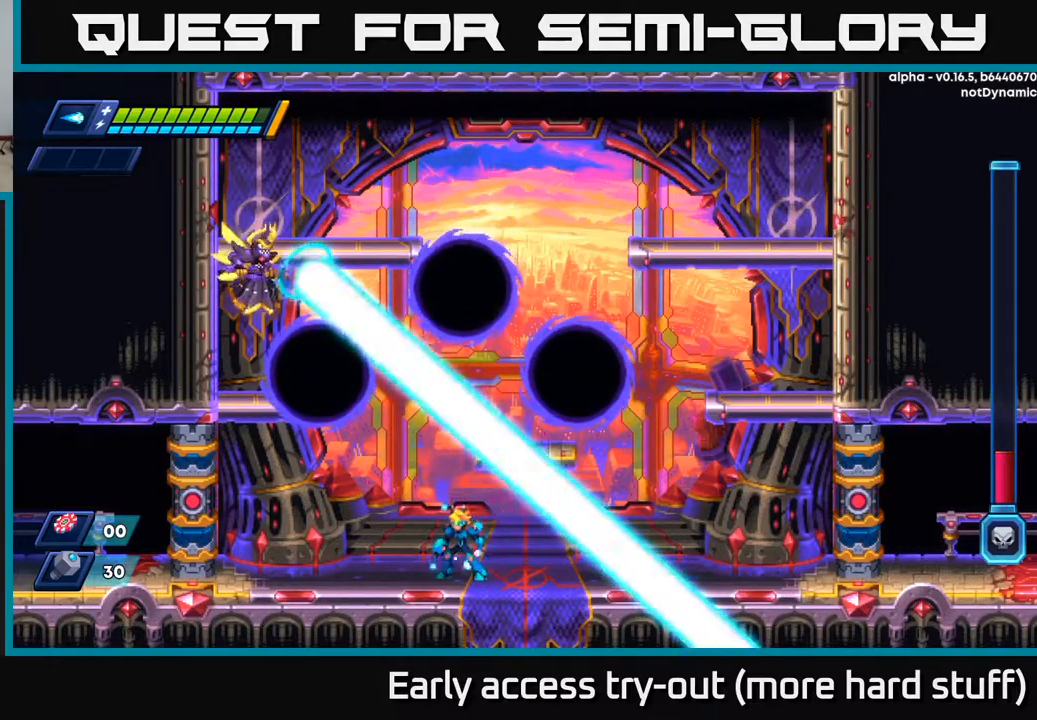
{"buttons": [], "right_stick": "center", "events": []}
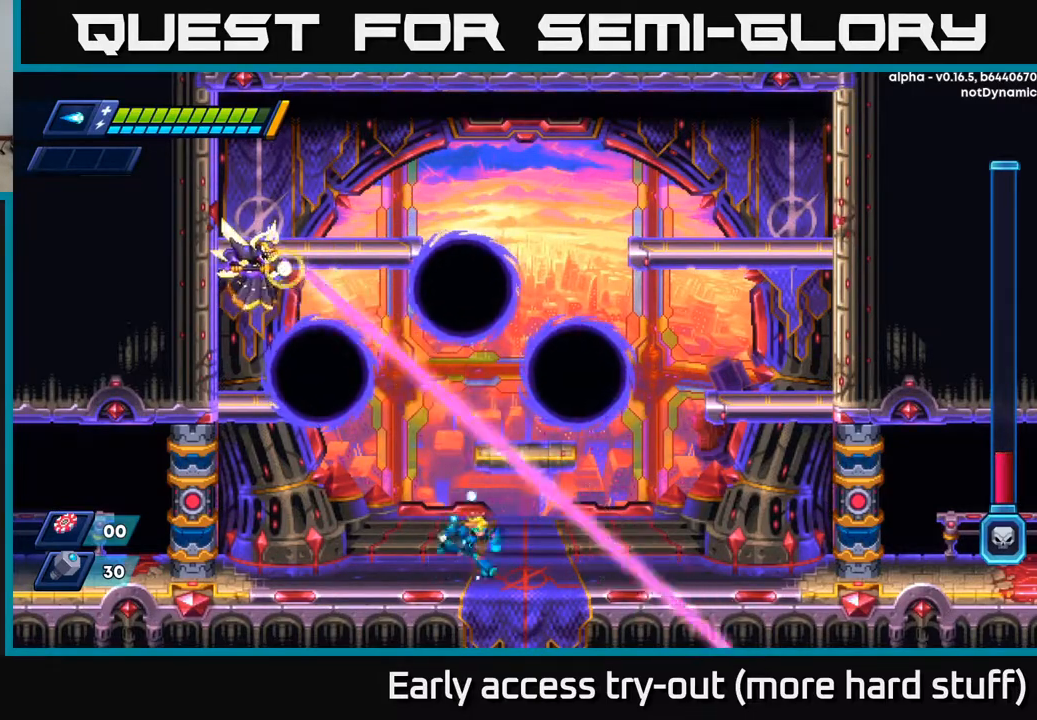
{"buttons": ["R2", "DPAD_RIGHT"], "right_stick": "center", "events": [[33, "DPAD_RIGHT", "down"], [117, "R2", "down"], [283, "R2", "up"], [333, "R2", "down"]]}
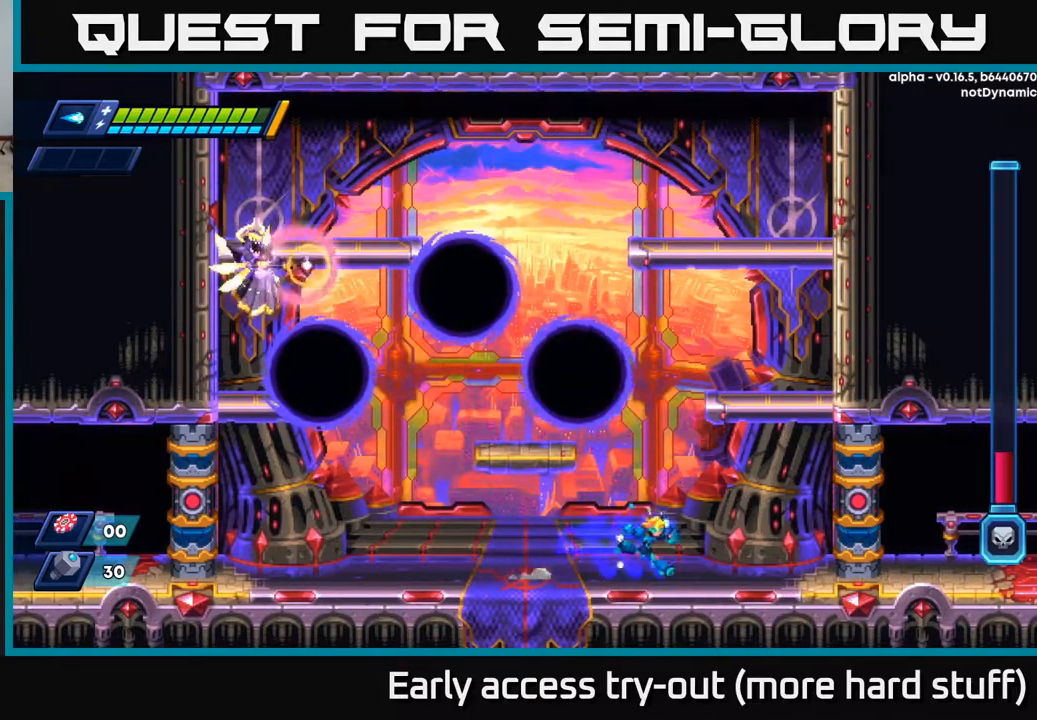
{"buttons": [], "right_stick": "center", "events": [[50, "R2", "up"], [300, "DPAD_RIGHT", "up"]]}
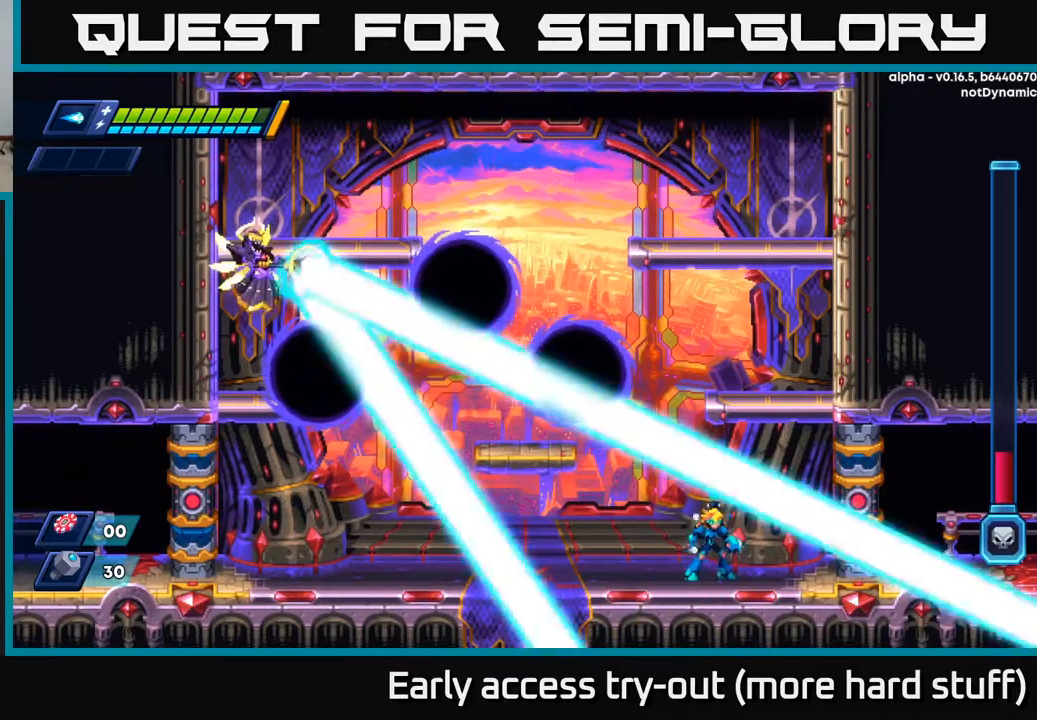
{"buttons": [], "right_stick": "center", "events": [[167, "DPAD_LEFT", "down"], [383, "DPAD_LEFT", "up"]]}
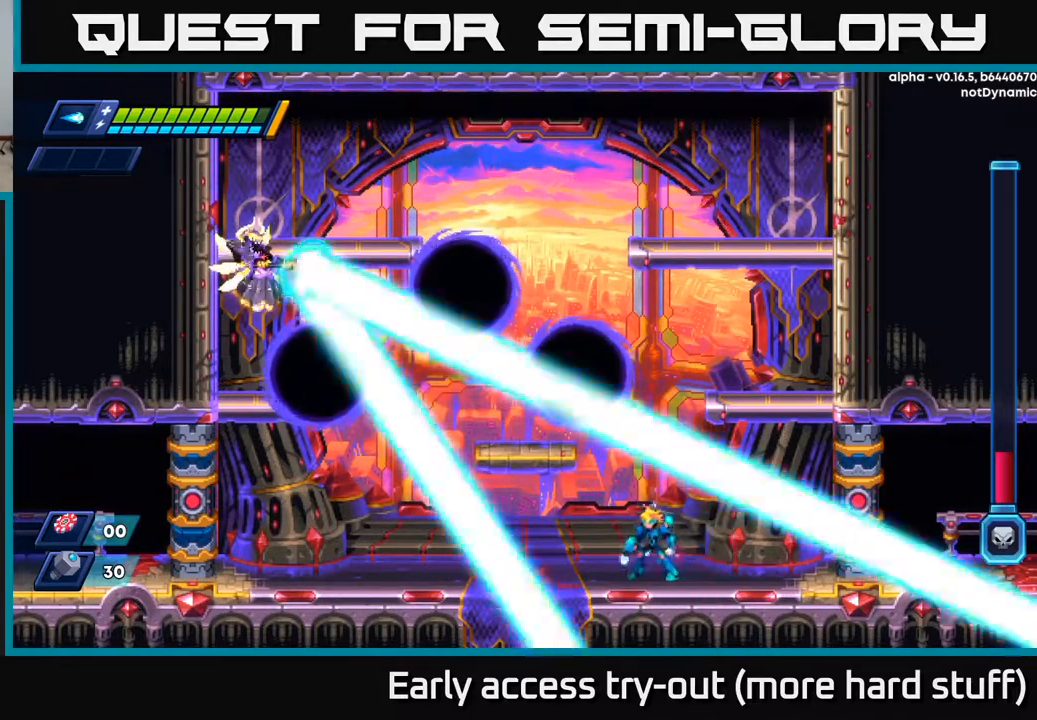
{"buttons": ["DPAD_RIGHT"], "right_stick": "center", "events": [[483, "DPAD_RIGHT", "down"]]}
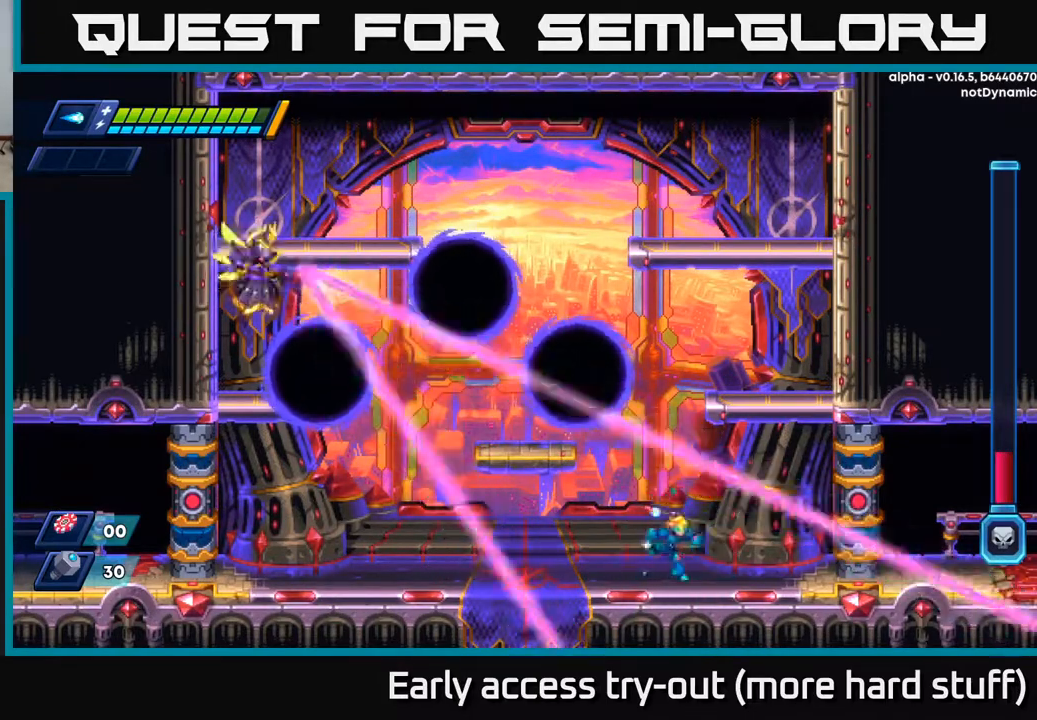
{"buttons": ["A", "R2", "DPAD_RIGHT"], "right_stick": "center", "events": [[83, "R2", "down"], [267, "R2", "up"], [317, "R2", "down"], [350, "A", "down"]]}
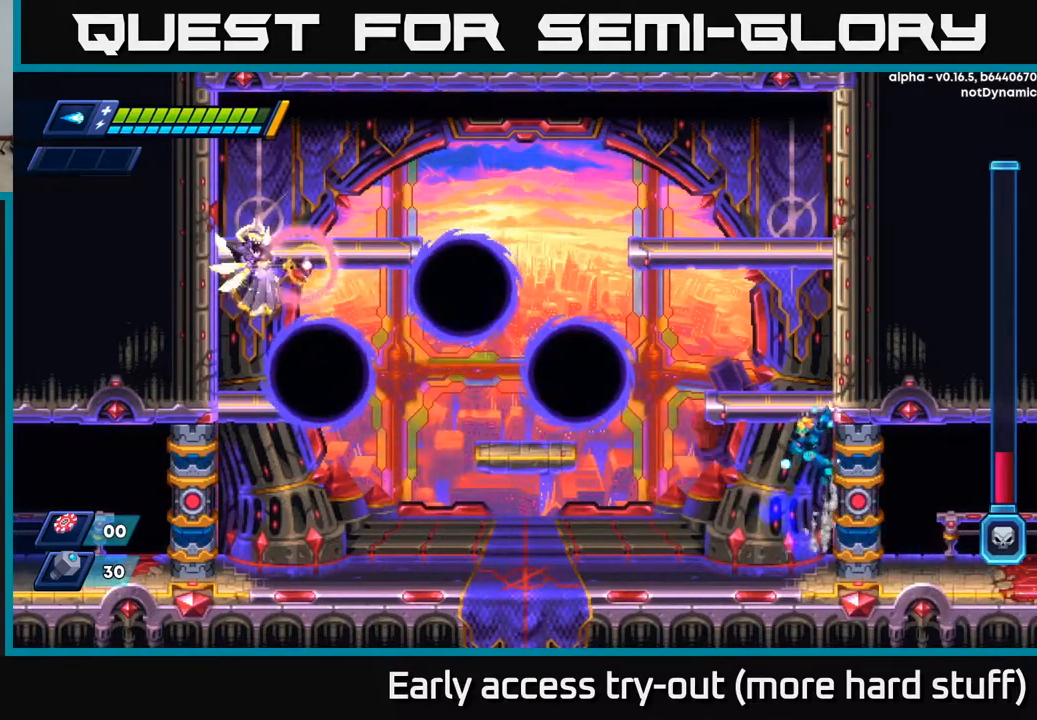
{"buttons": ["X"], "right_stick": "center", "events": [[33, "A", "up"], [50, "R2", "up"], [83, "A", "down"], [83, "R2", "down"], [117, "DPAD_RIGHT", "up"], [133, "DPAD_LEFT", "down"], [300, "X", "down"], [333, "R2", "up"], [350, "A", "up"], [383, "X", "up"], [417, "DPAD_LEFT", "up"], [433, "X", "down"]]}
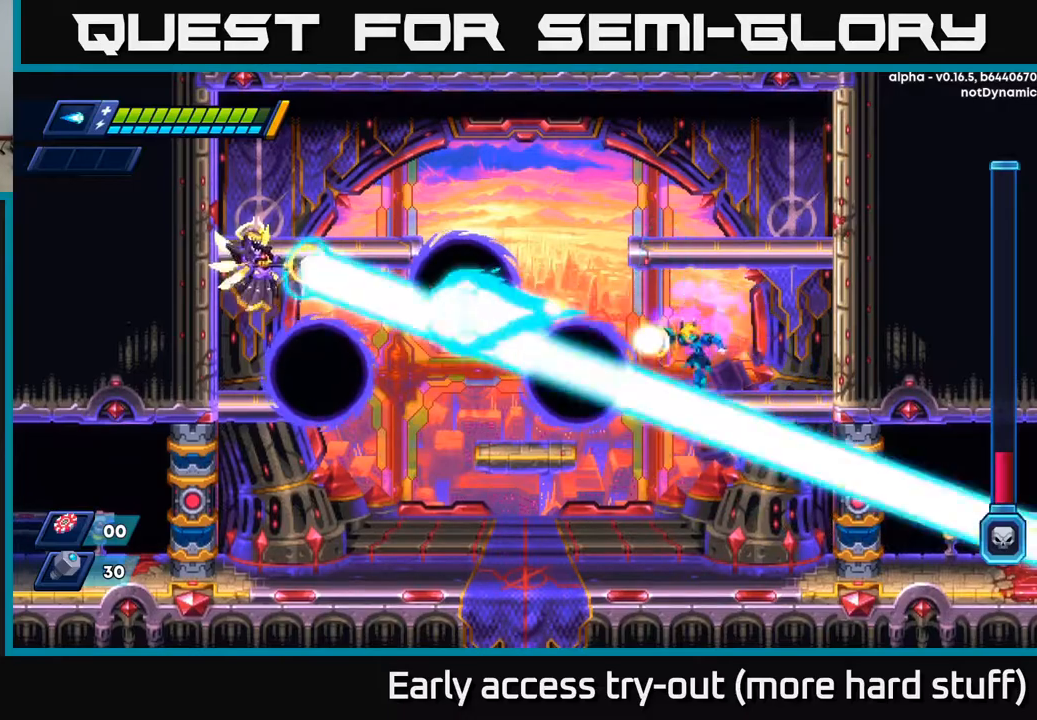
{"buttons": [], "right_stick": "center", "events": [[17, "X", "up"], [50, "X", "down"], [100, "DPAD_RIGHT", "down"], [133, "X", "up"], [350, "A", "down"], [417, "A", "up"], [483, "DPAD_RIGHT", "up"]]}
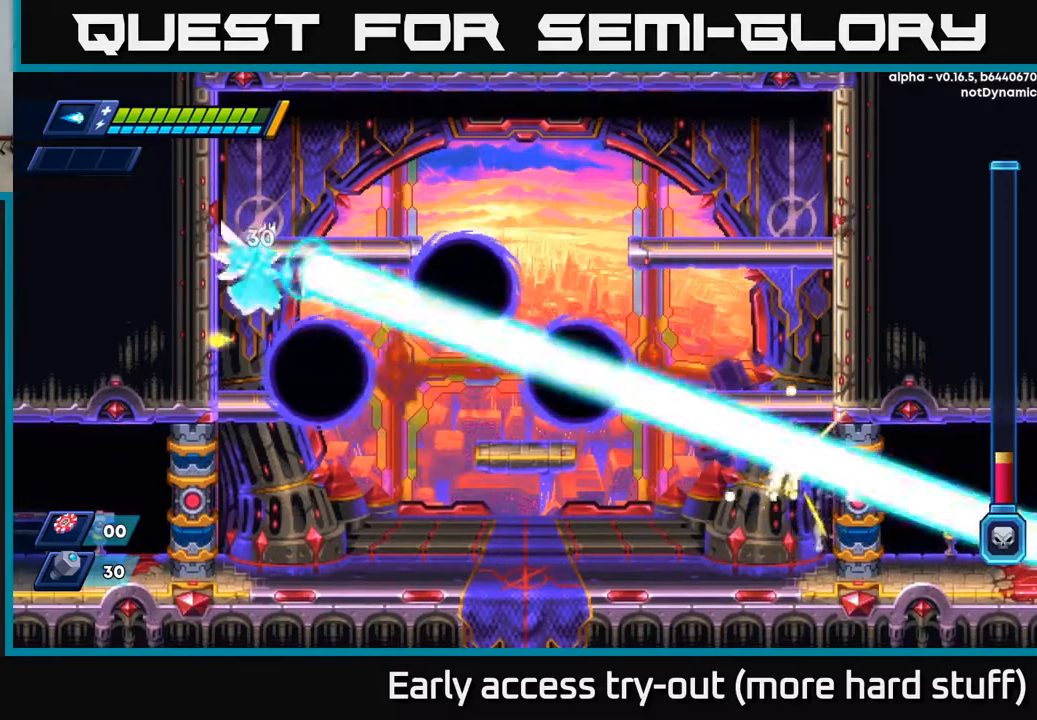
{"buttons": [], "right_stick": "center", "events": [[17, "DPAD_LEFT", "down"], [367, "DPAD_LEFT", "up"]]}
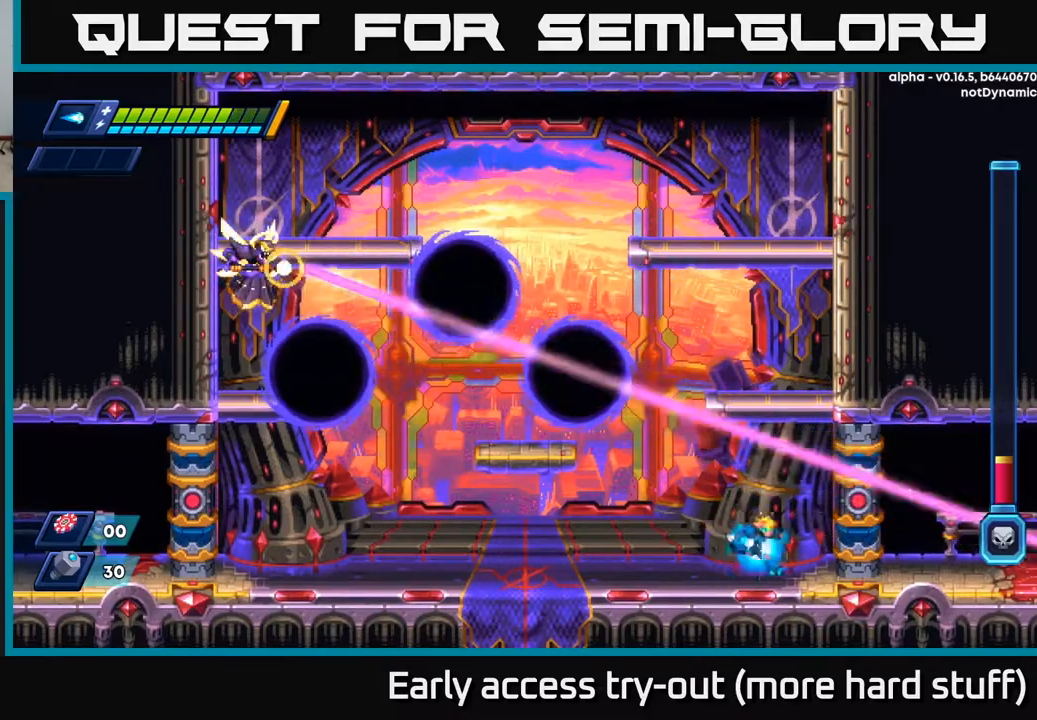
{"buttons": ["A", "R2", "DPAD_LEFT"], "right_stick": "center", "events": [[17, "DPAD_RIGHT", "down"], [67, "R2", "down"], [117, "A", "down"], [283, "A", "up"], [350, "A", "down"], [367, "DPAD_RIGHT", "up"], [383, "DPAD_LEFT", "down"]]}
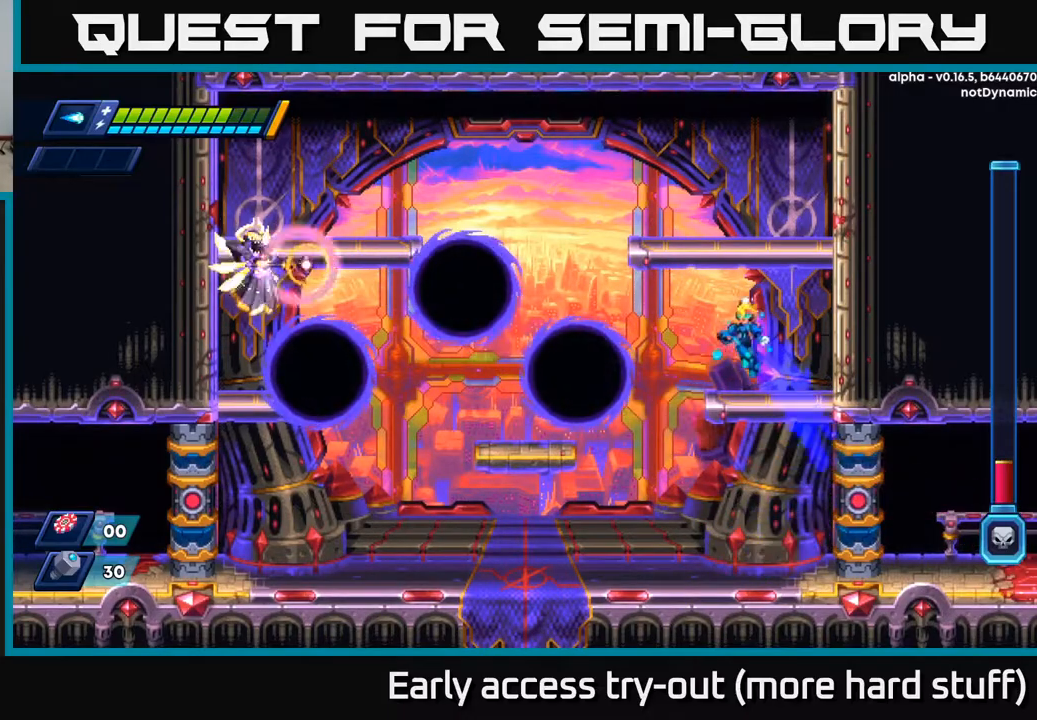
{"buttons": ["DPAD_RIGHT"], "right_stick": "center", "events": [[117, "X", "down"], [133, "DPAD_LEFT", "up"], [167, "A", "up"], [167, "R2", "up"], [200, "X", "up"], [233, "X", "down"], [333, "DPAD_RIGHT", "down"], [333, "X", "up"]]}
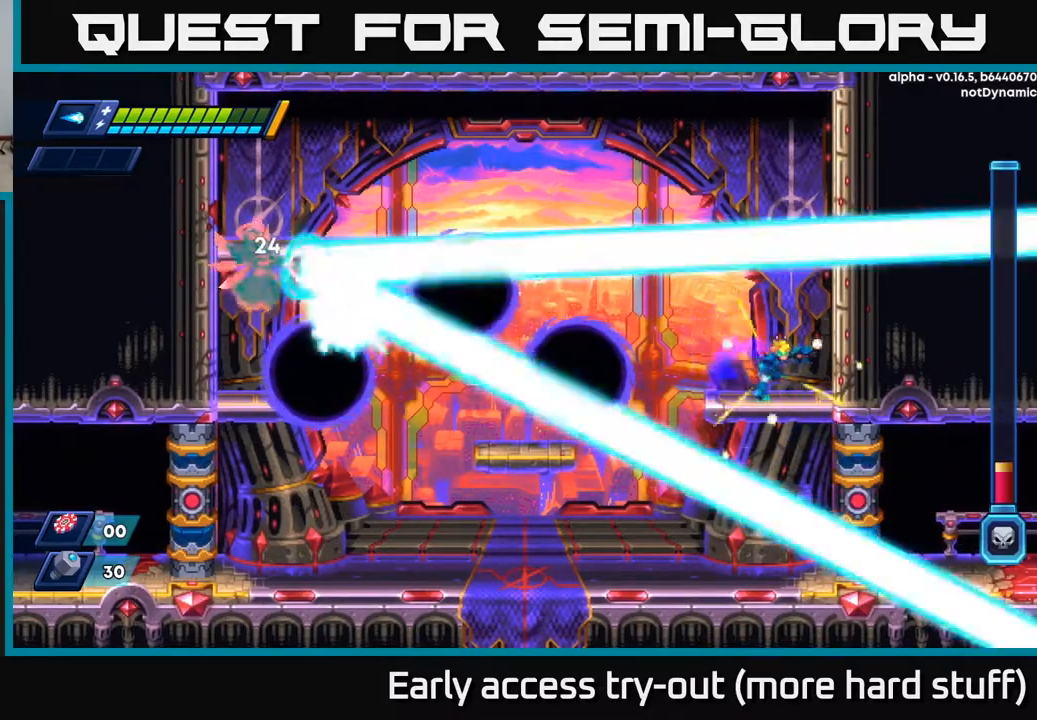
{"buttons": [], "right_stick": "center", "events": [[83, "DPAD_RIGHT", "up"], [133, "DPAD_LEFT", "down"], [350, "A", "down"], [400, "DPAD_LEFT", "up"], [450, "X", "down"], [467, "A", "up"], [483, "X", "up"]]}
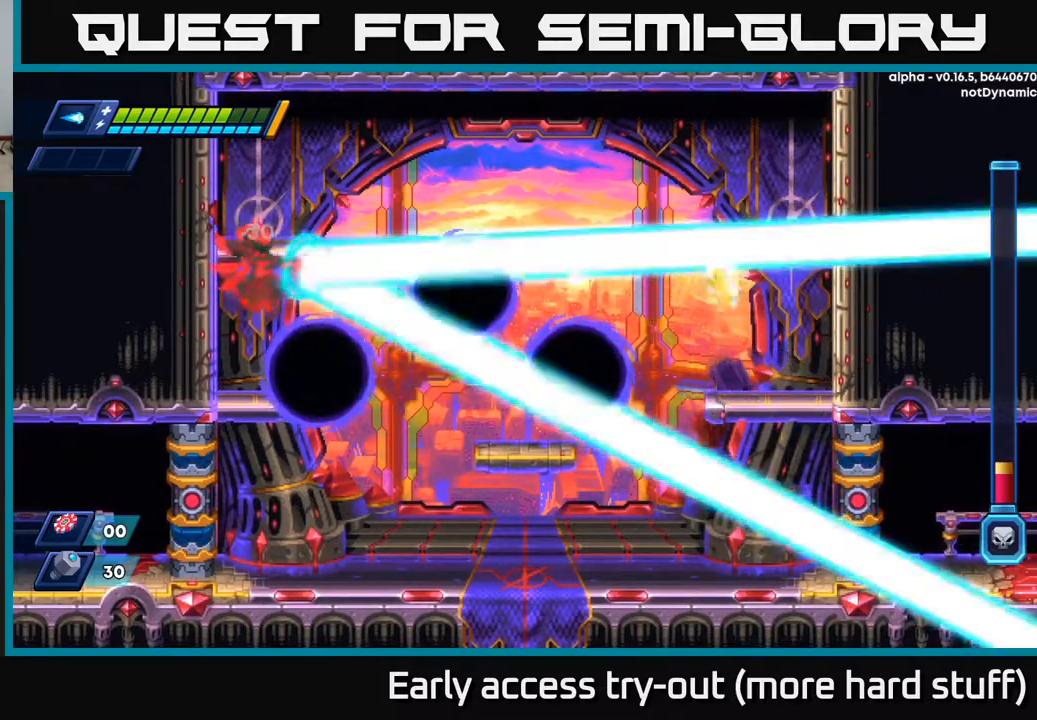
{"buttons": [], "right_stick": "center", "events": [[67, "X", "down"], [117, "X", "up"], [183, "X", "down"], [383, "X", "up"]]}
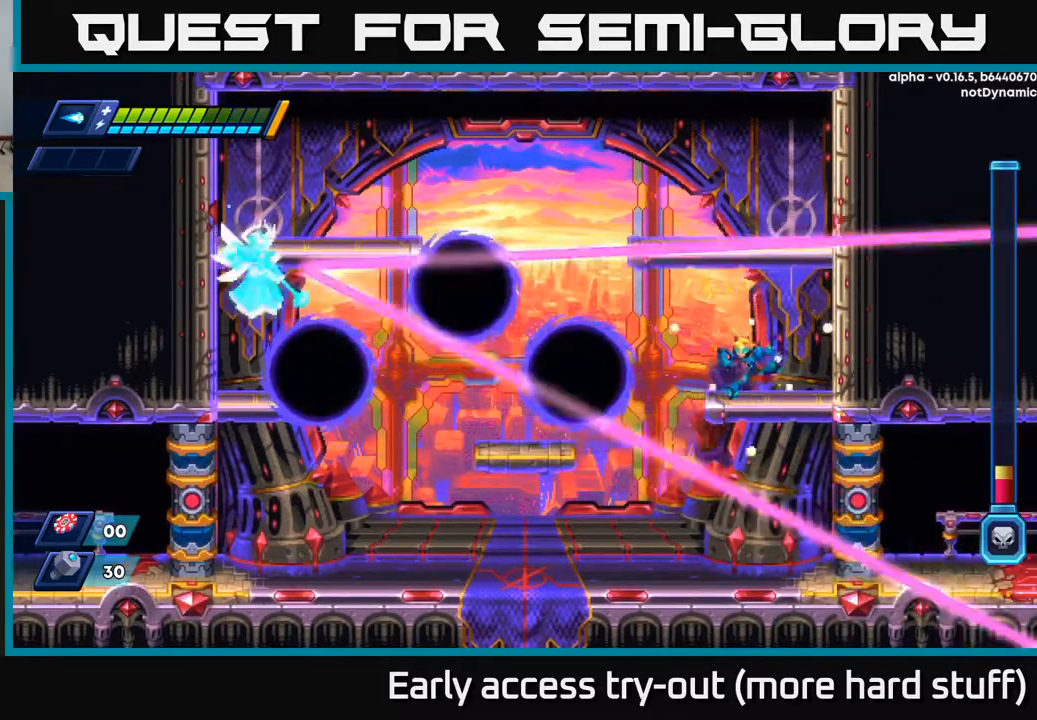
{"buttons": [], "right_stick": "center", "events": [[50, "DPAD_LEFT", "down"], [100, "A", "down"], [183, "X", "down"], [217, "A", "up"], [233, "DPAD_LEFT", "up"], [250, "X", "up"], [300, "X", "down"], [367, "X", "up"], [417, "X", "down"], [483, "X", "up"]]}
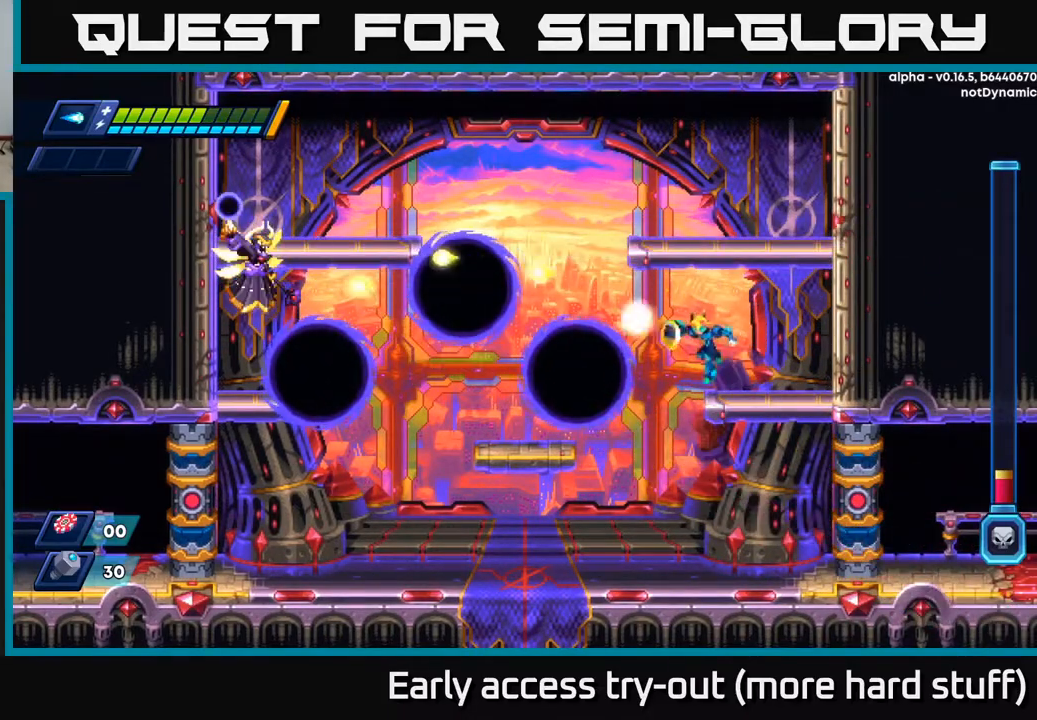
{"buttons": ["DPAD_LEFT"], "right_stick": "center", "events": [[33, "X", "down"], [83, "DPAD_RIGHT", "down"], [83, "X", "up"], [367, "DPAD_RIGHT", "up"], [450, "DPAD_LEFT", "down"]]}
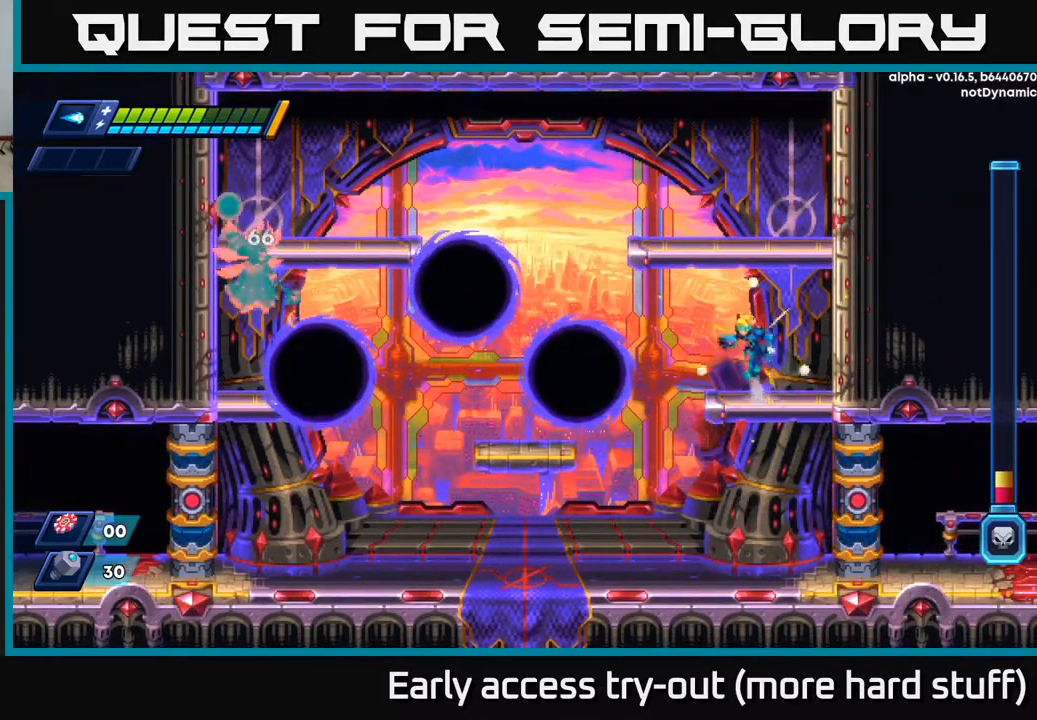
{"buttons": ["X"], "right_stick": "center", "events": [[33, "A", "down"], [117, "X", "down"], [150, "A", "up"], [167, "DPAD_LEFT", "up"], [200, "X", "up"], [250, "X", "down"], [283, "X", "up"], [350, "X", "down"], [433, "X", "up"], [467, "X", "down"]]}
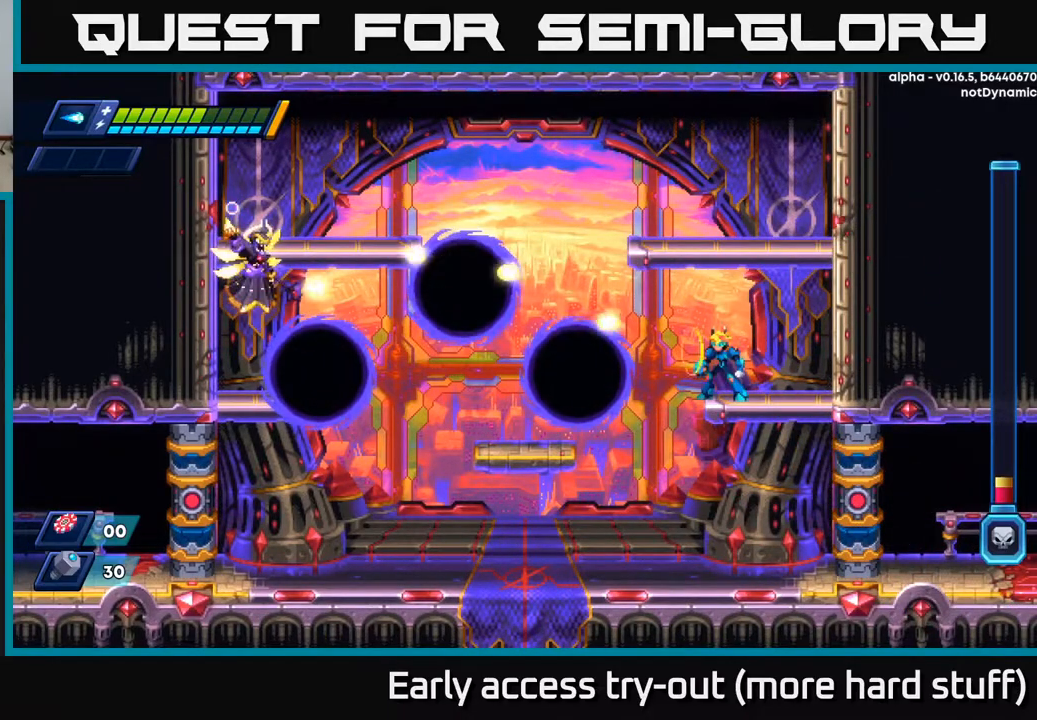
{"buttons": ["X"], "right_stick": "center", "events": [[50, "X", "up"], [117, "A", "down"], [233, "X", "down"], [283, "A", "up"], [317, "X", "up"], [367, "X", "down"], [433, "X", "up"], [483, "X", "down"]]}
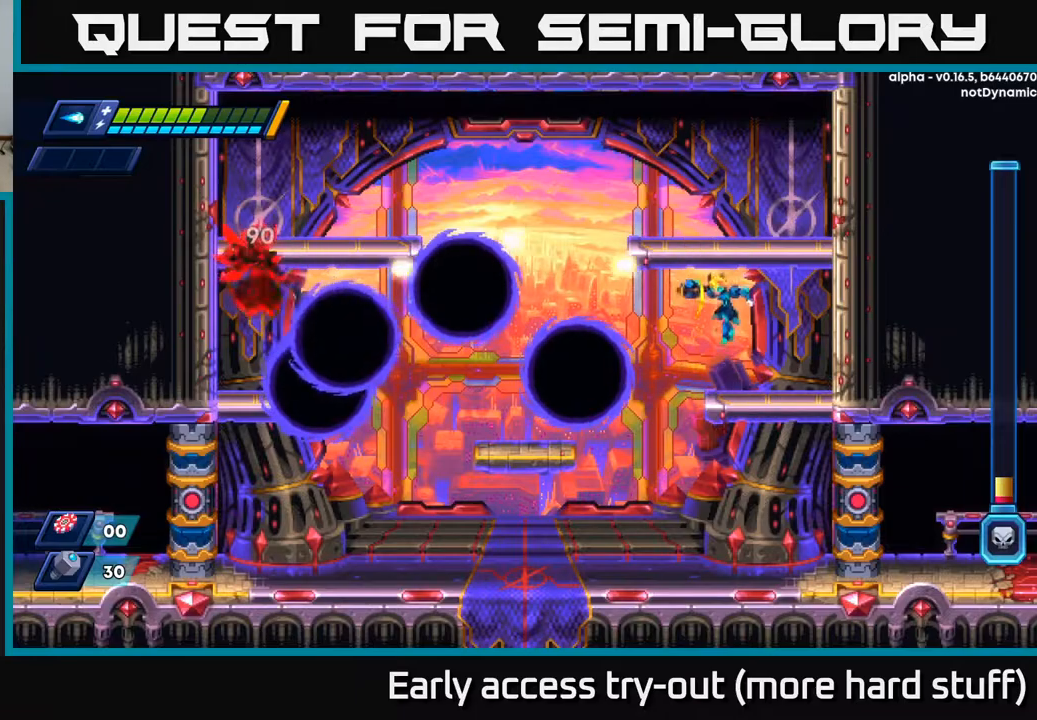
{"buttons": [], "right_stick": "center", "events": [[83, "X", "up"], [133, "A", "down"], [267, "X", "down"], [283, "A", "up"], [333, "X", "up"], [383, "X", "down"], [467, "X", "up"]]}
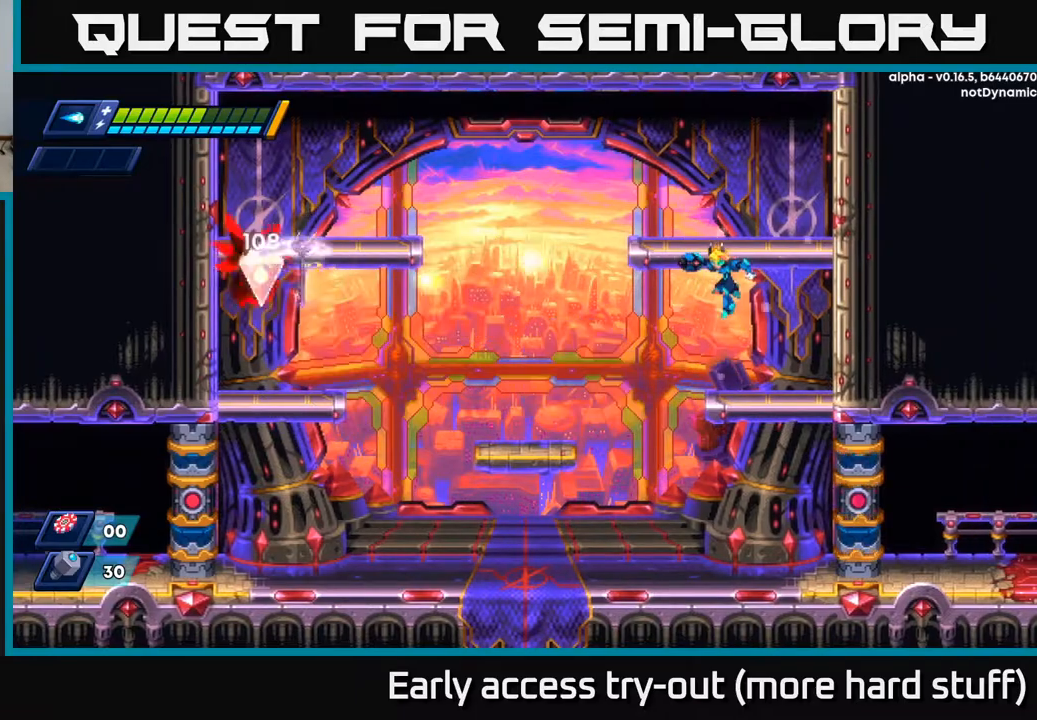
{"buttons": [], "right_stick": "center", "events": [[17, "X", "down"], [100, "X", "up"]]}
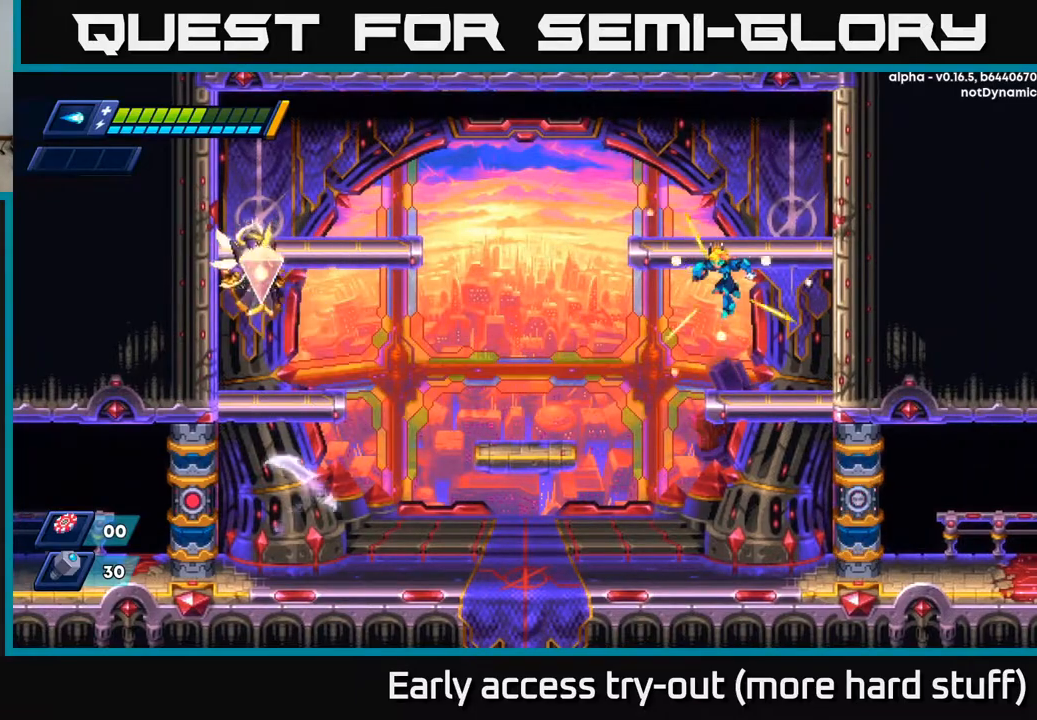
{"buttons": ["DPAD_LEFT"], "right_stick": "center", "events": [[217, "DPAD_LEFT", "down"]]}
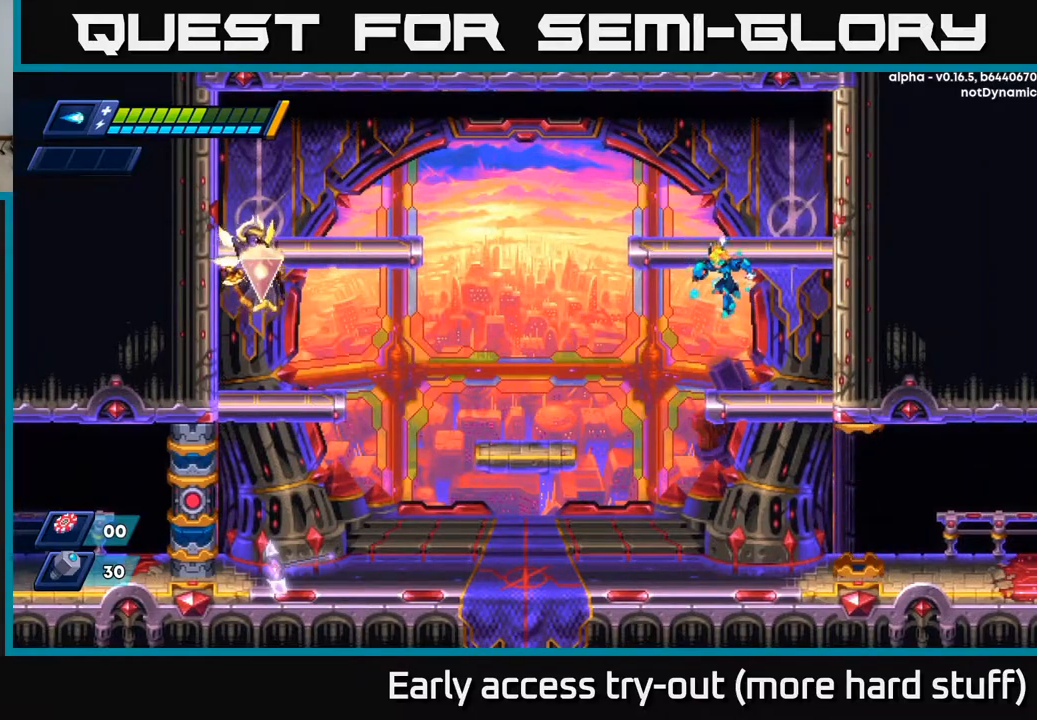
{"buttons": ["DPAD_LEFT"], "right_stick": "center", "events": [[100, "DPAD_LEFT", "up"], [483, "DPAD_LEFT", "down"]]}
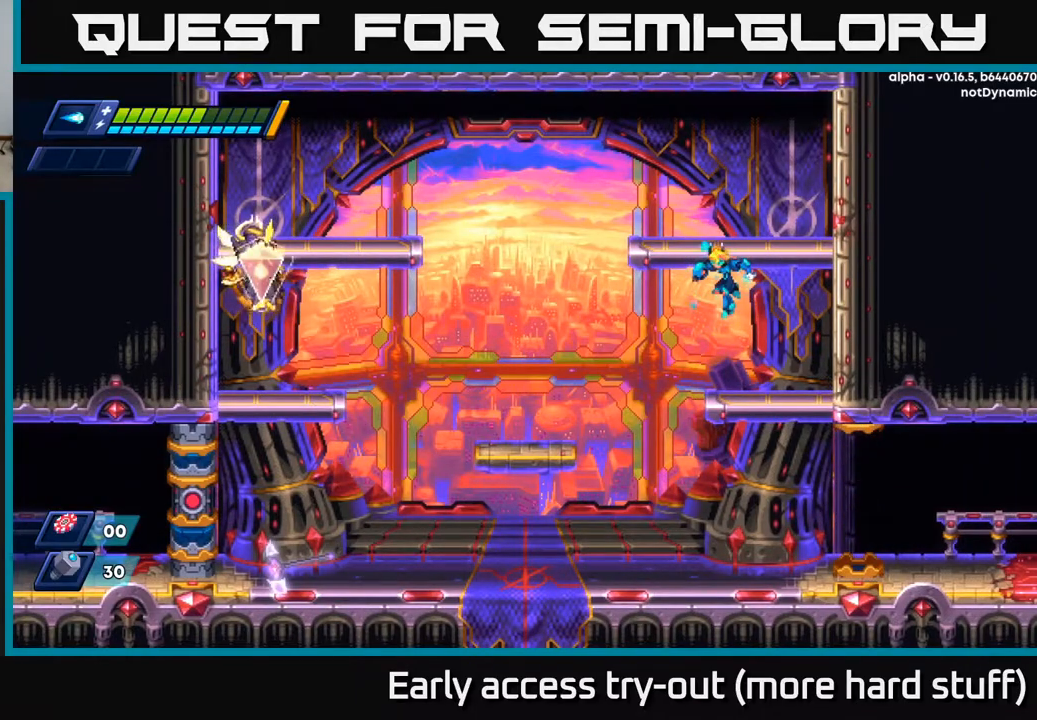
{"buttons": ["DPAD_LEFT"], "right_stick": "center", "events": []}
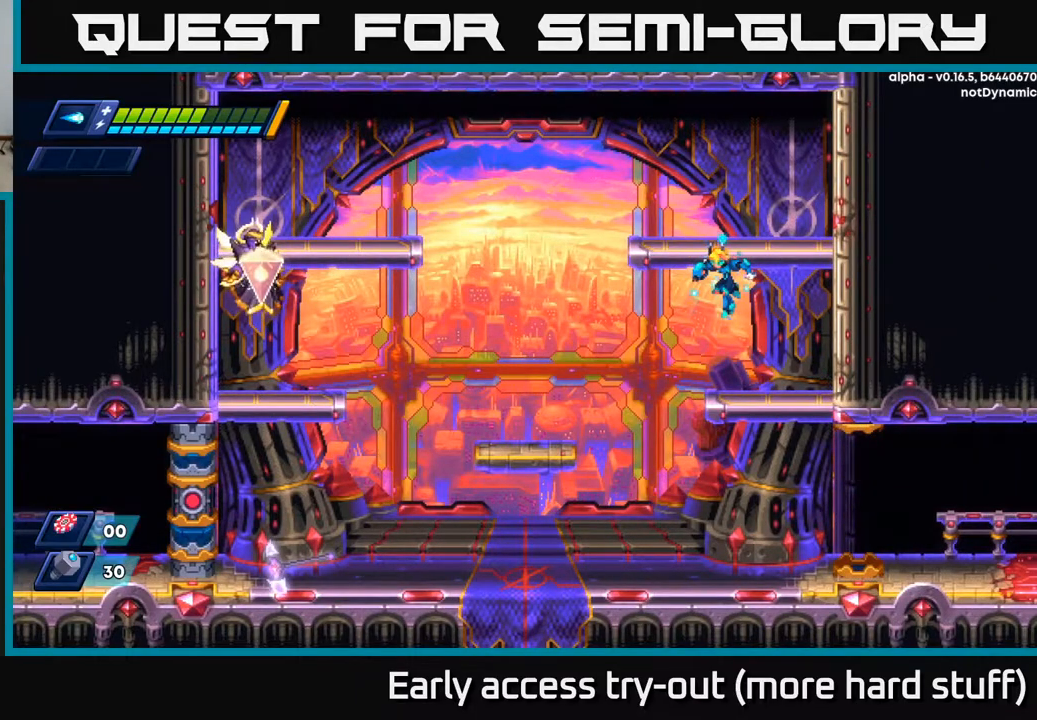
{"buttons": ["R2", "DPAD_LEFT"], "right_stick": "center", "events": [[483, "R2", "down"]]}
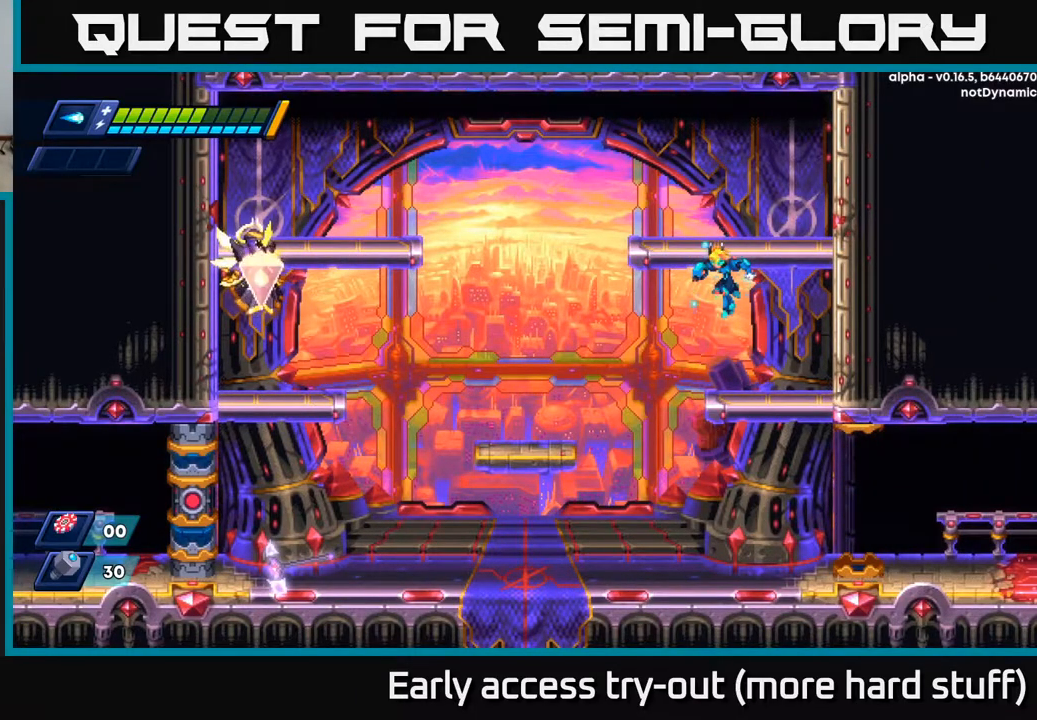
{"buttons": ["DPAD_LEFT"], "right_stick": "center", "events": [[167, "R2", "up"]]}
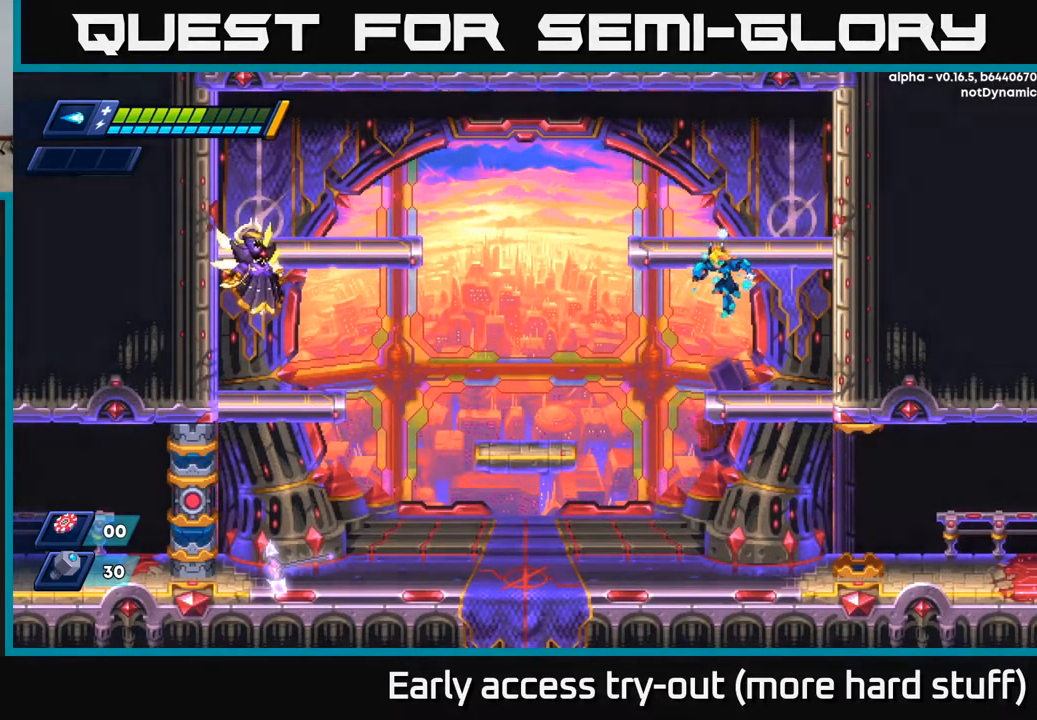
{"buttons": [], "right_stick": "center", "events": [[183, "DPAD_LEFT", "up"]]}